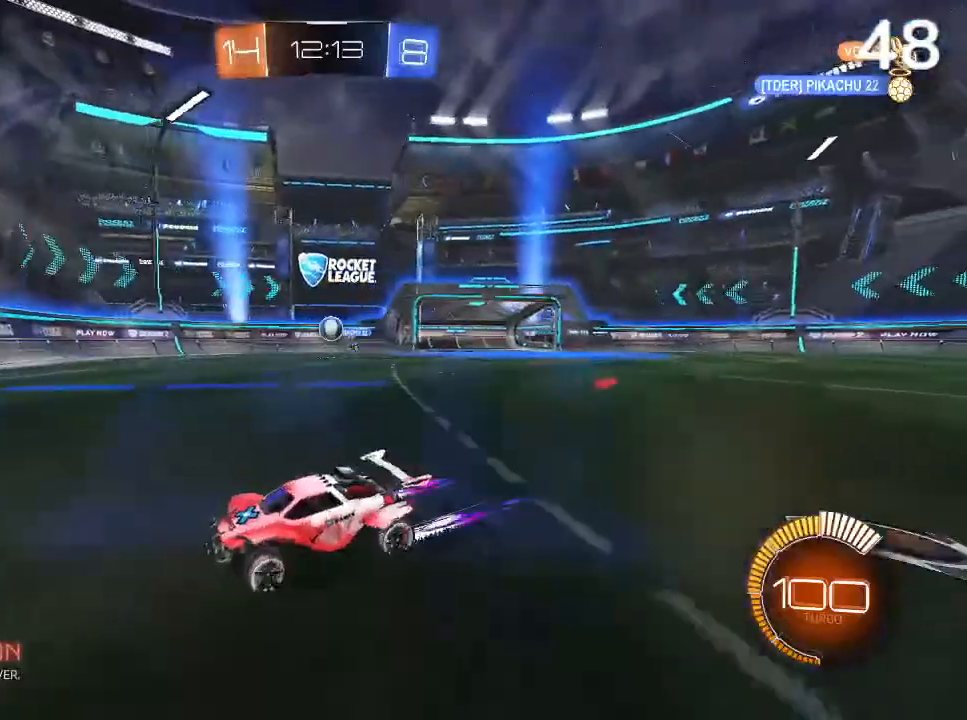
Gameplay with a controller (PlayStation layout); each line is a JSON object with the inputs held at the frame after it. "events" lists button and stick changes between this image and that frame as [ms after this image, input, new state], when the widget could be followed in between.
{"buttons": ["R2"], "left_stick": "left", "right_stick": "center", "events": [[67, "TRIANGLE", "down"], [133, "TRIANGLE", "up"], [300, "left_stick", "left"]]}
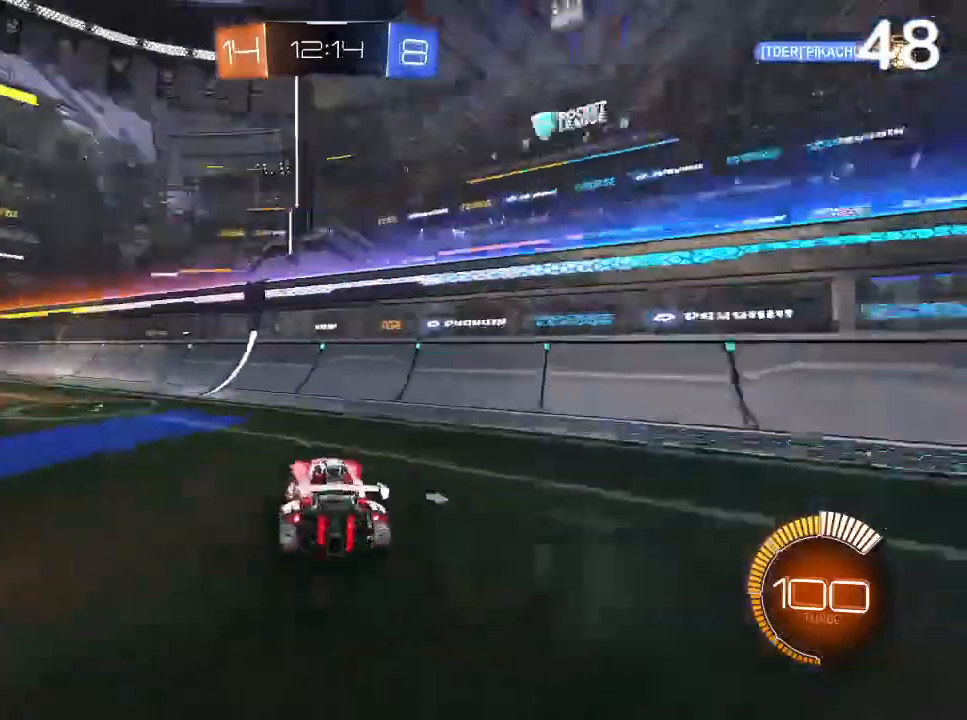
{"buttons": ["R2"], "left_stick": "left", "right_stick": "center", "events": [[33, "CIRCLE", "down"], [133, "CIRCLE", "up"]]}
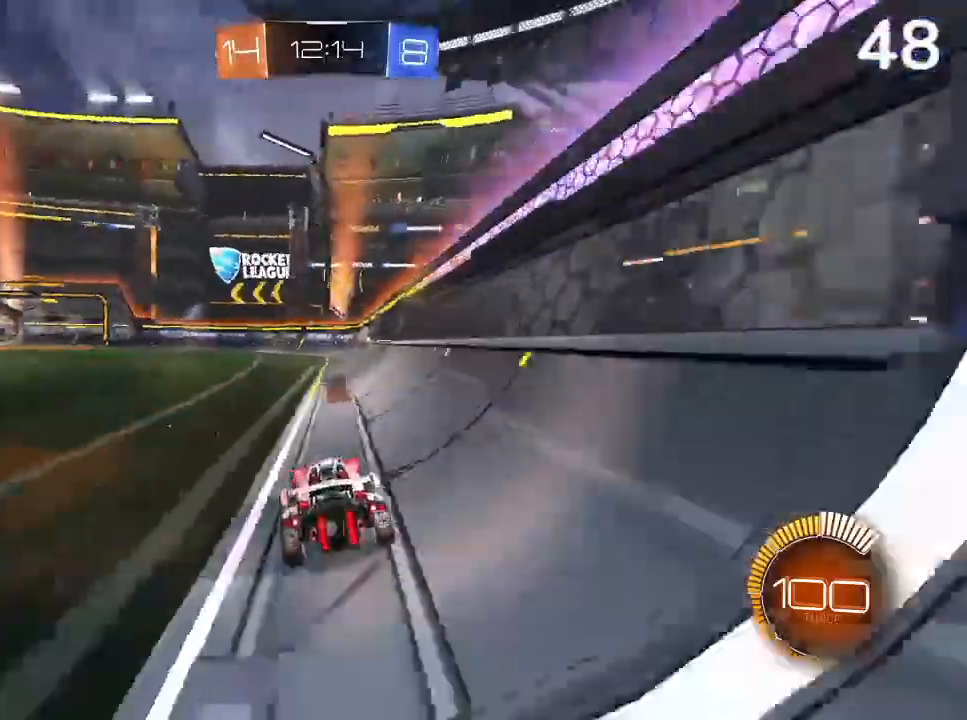
{"buttons": ["CROSS", "R2"], "left_stick": "up-right", "right_stick": "center", "events": [[167, "left_stick", "center"], [233, "R2", "up"], [300, "CROSS", "down"], [333, "left_stick", "up"], [400, "R2", "down"], [400, "left_stick", "up-right"]]}
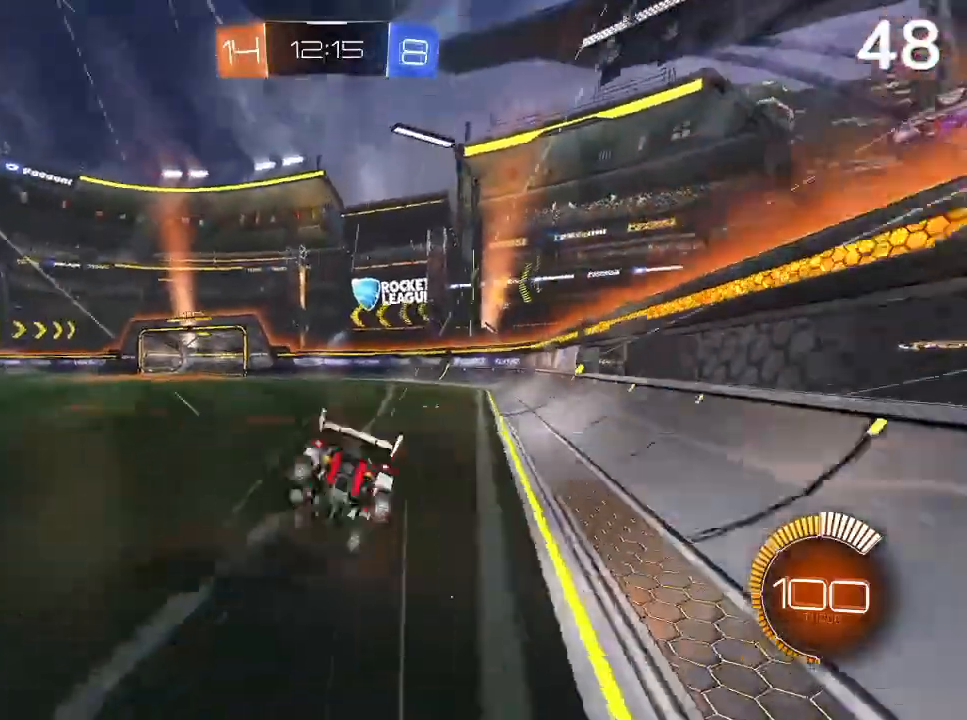
{"buttons": ["TRIANGLE", "R2"], "left_stick": "center", "right_stick": "center", "events": [[67, "CROSS", "up"], [167, "left_stick", "right"], [233, "R2", "up"], [300, "left_stick", "center"], [400, "R2", "down"], [433, "TRIANGLE", "down"]]}
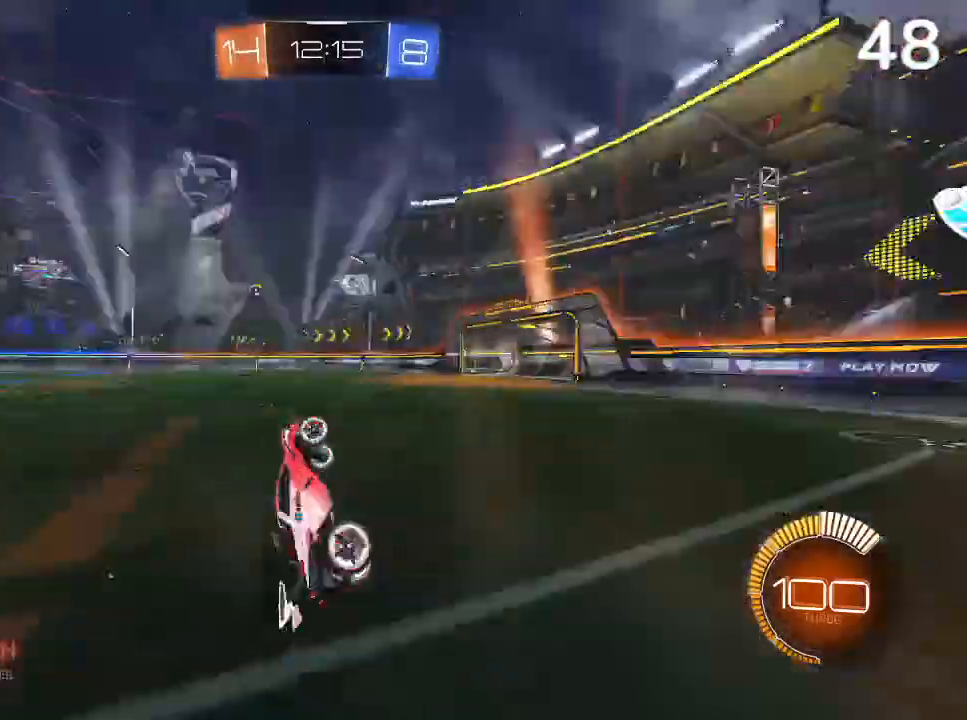
{"buttons": ["R2"], "left_stick": "center", "right_stick": "center", "events": [[33, "TRIANGLE", "up"]]}
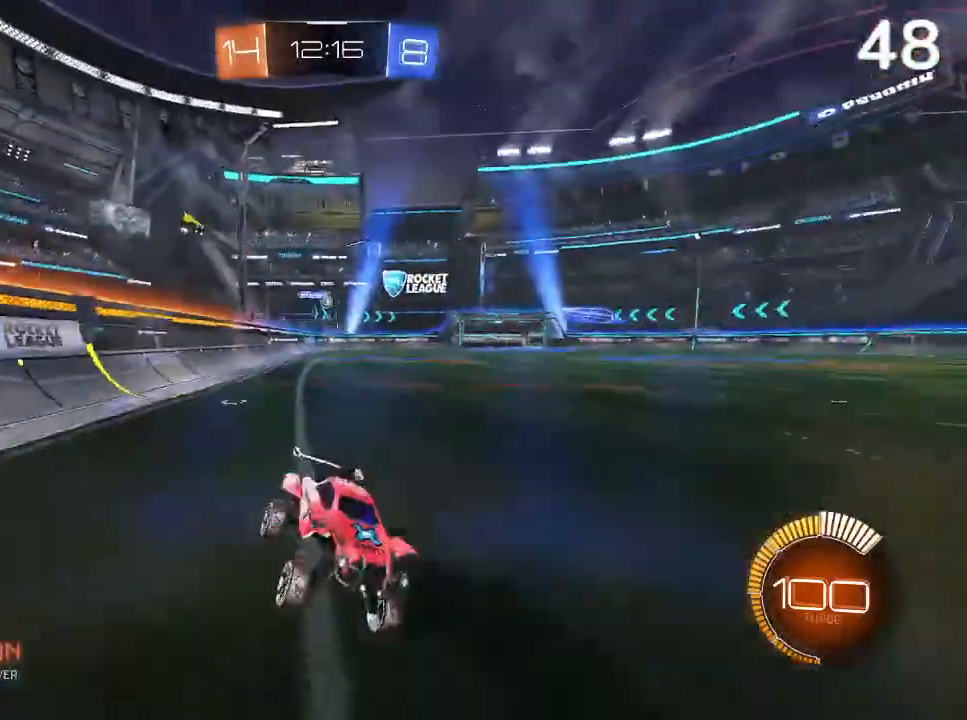
{"buttons": ["SQUARE", "R2"], "left_stick": "left", "right_stick": "center", "events": [[267, "left_stick", "left"], [433, "SQUARE", "down"]]}
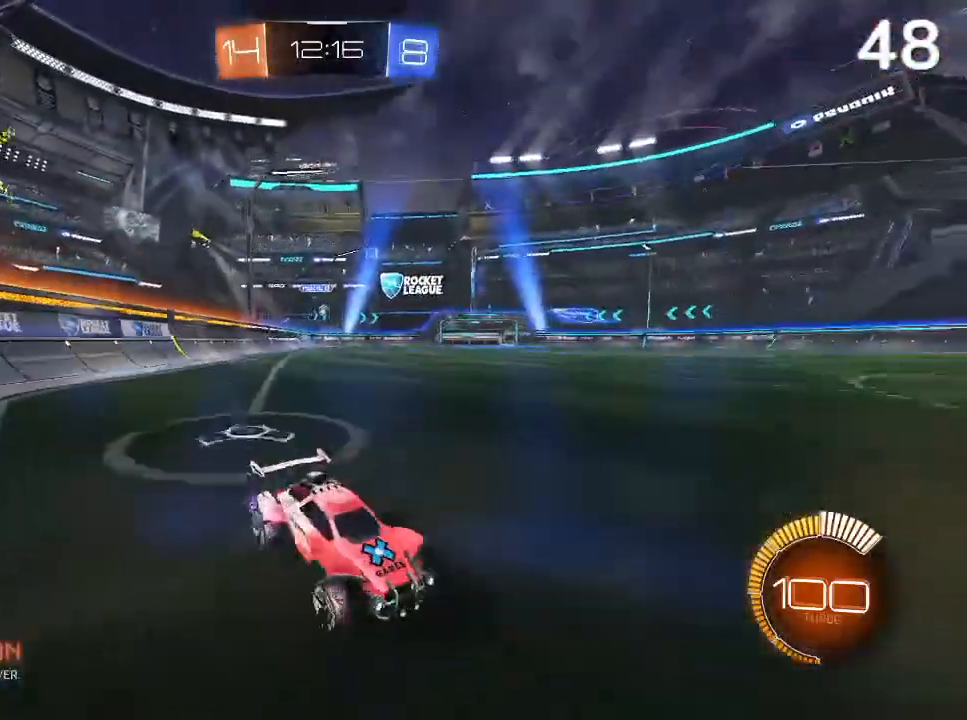
{"buttons": [], "left_stick": "left", "right_stick": "center", "events": [[33, "R2", "up"], [33, "SQUARE", "up"]]}
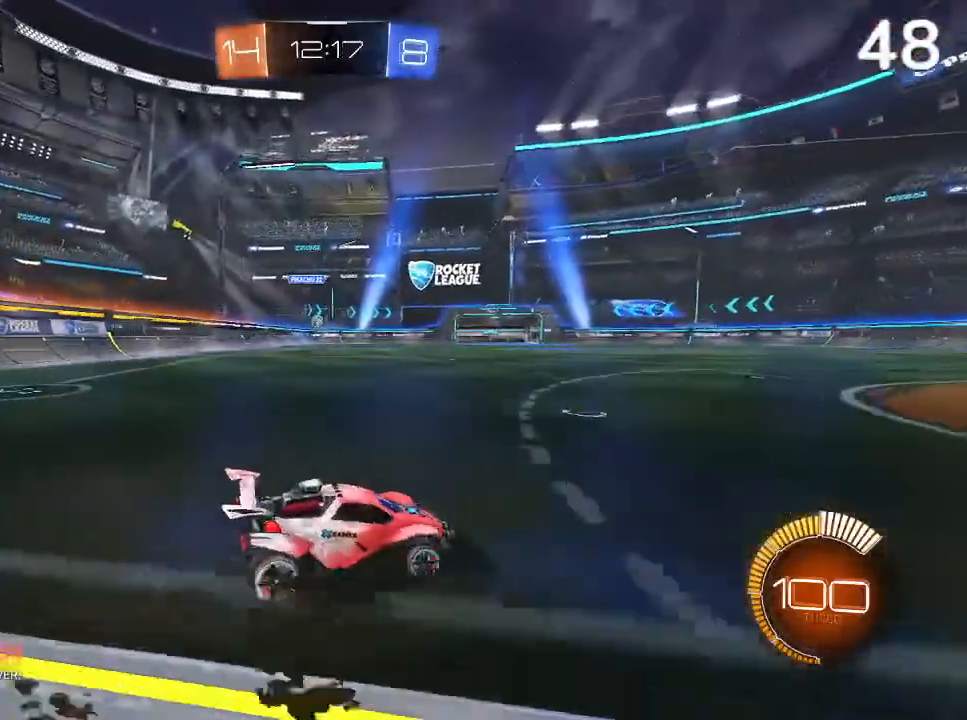
{"buttons": ["CIRCLE", "R2"], "left_stick": "left", "right_stick": "center", "events": [[300, "R2", "down"], [400, "CIRCLE", "down"]]}
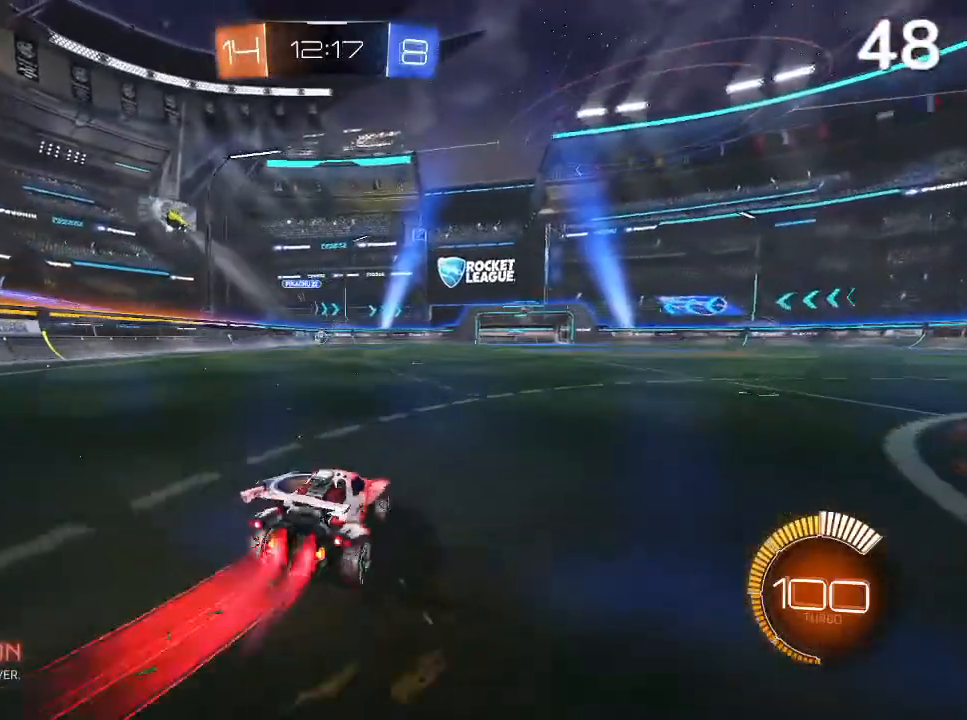
{"buttons": ["CIRCLE", "R2"], "left_stick": "center", "right_stick": "center", "events": [[167, "left_stick", "center"]]}
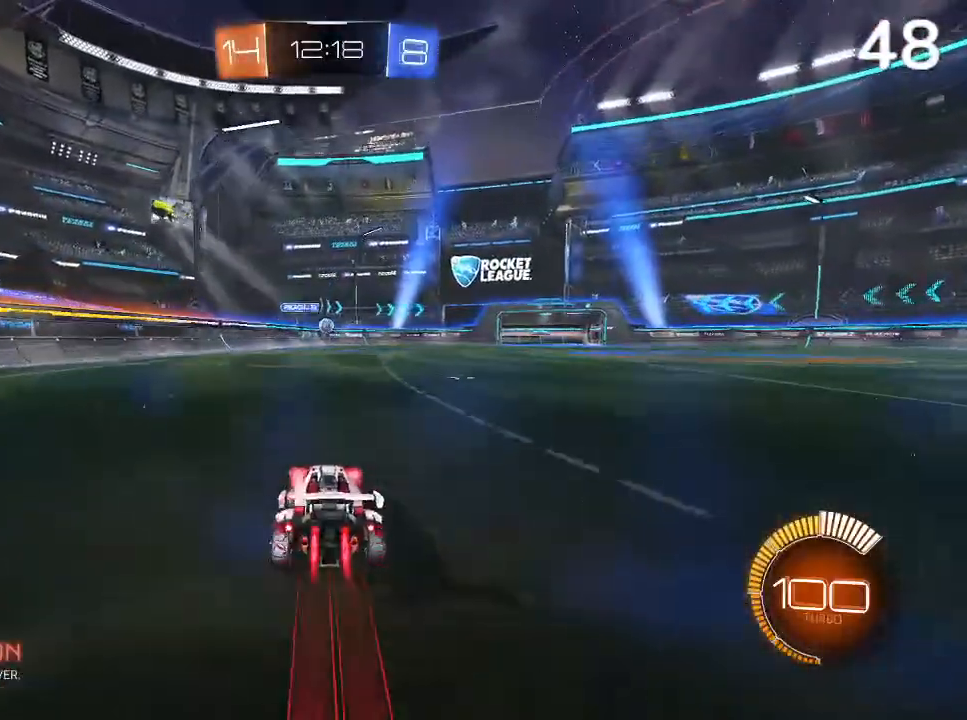
{"buttons": ["CIRCLE", "R2"], "left_stick": "center", "right_stick": "center", "events": []}
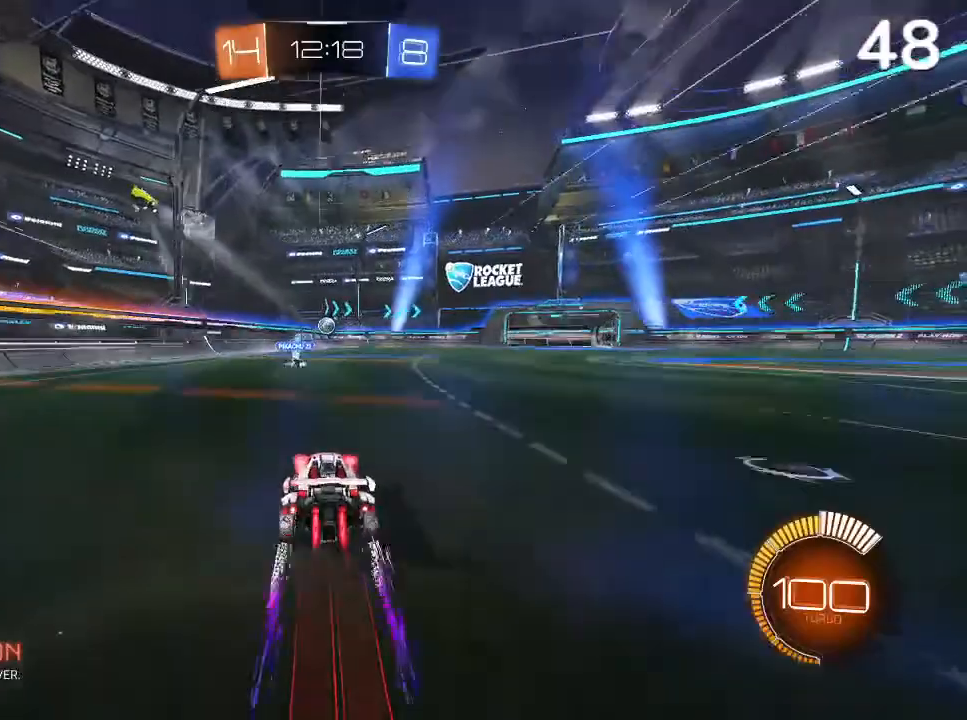
{"buttons": ["CIRCLE", "R2"], "left_stick": "center", "right_stick": "center", "events": []}
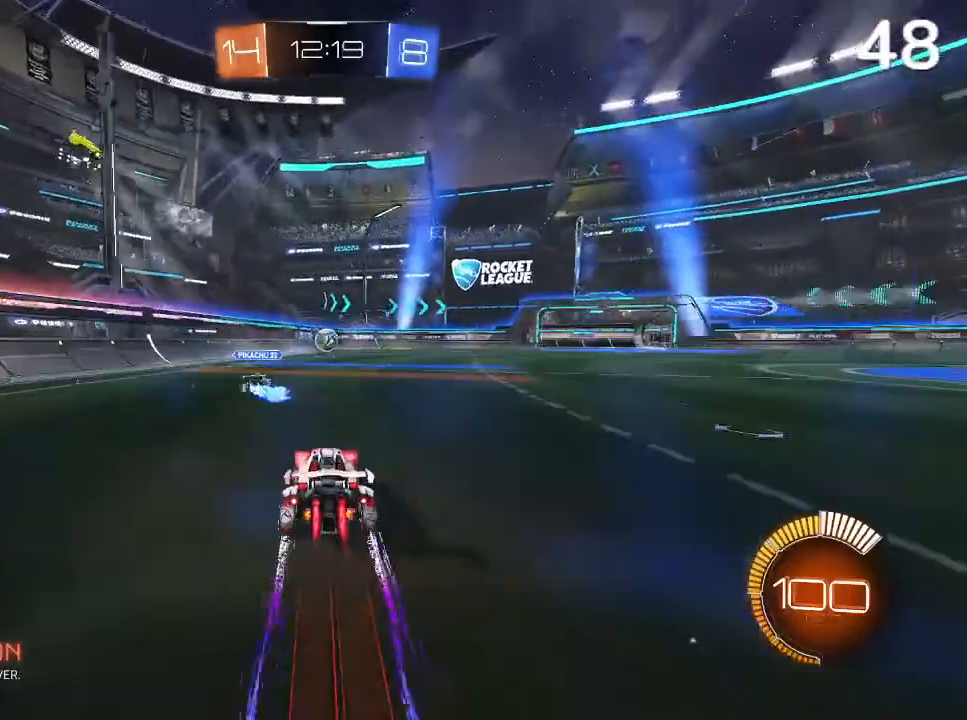
{"buttons": ["CIRCLE", "R2"], "left_stick": "center", "right_stick": "center", "events": [[300, "CROSS", "down"], [433, "CROSS", "up"]]}
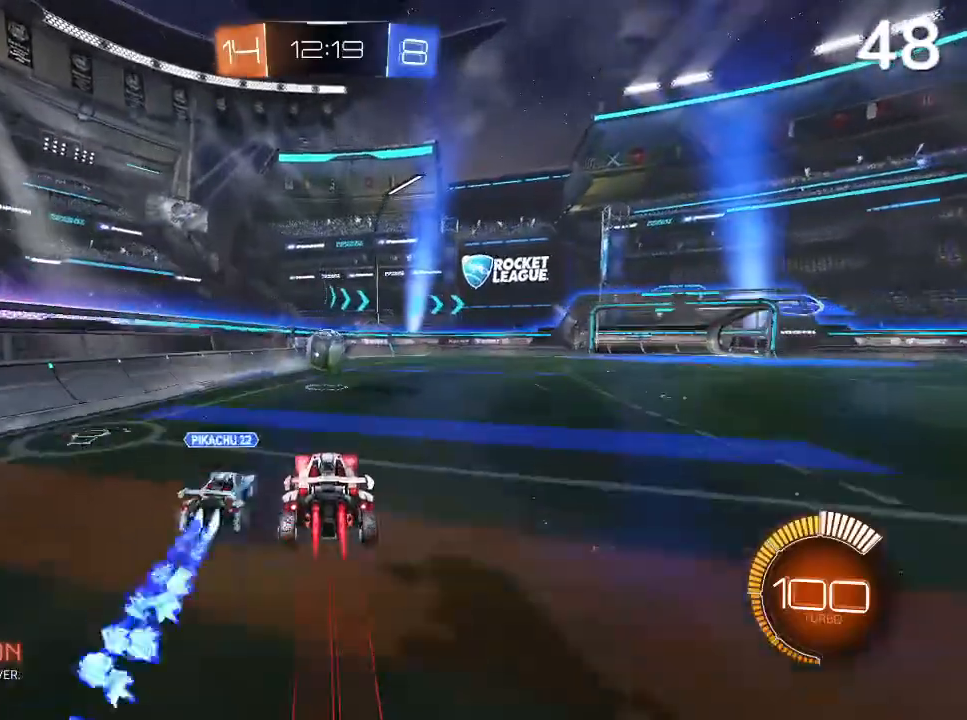
{"buttons": ["CROSS"], "left_stick": "up", "right_stick": "center", "events": [[67, "CIRCLE", "up"], [67, "left_stick", "up"], [133, "R2", "up"], [167, "left_stick", "up-left"], [267, "left_stick", "up"], [300, "CROSS", "down"]]}
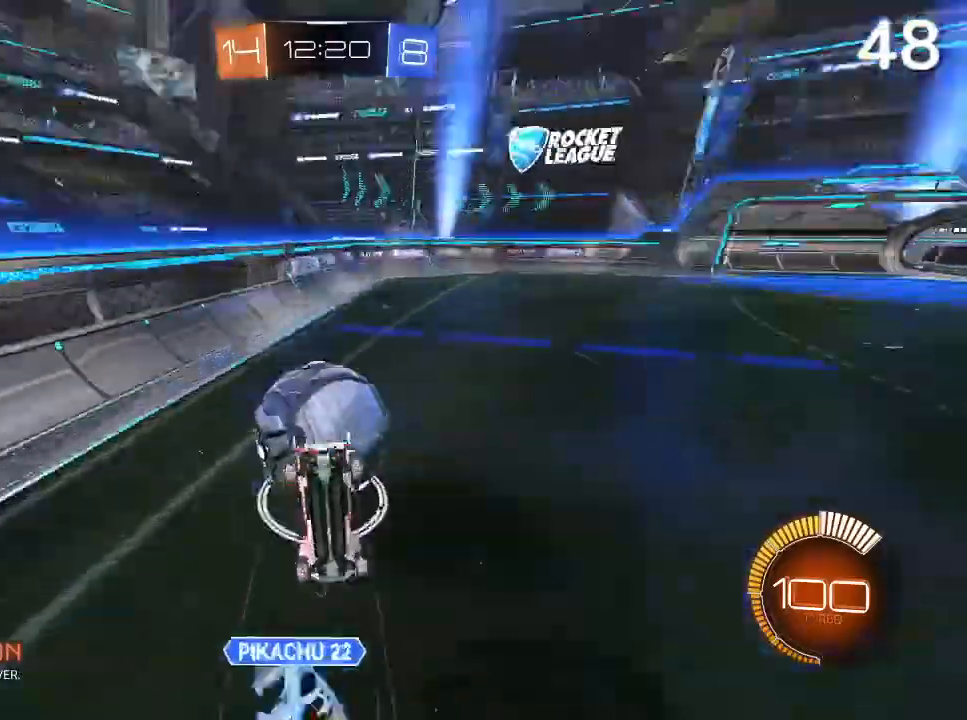
{"buttons": ["CROSS"], "left_stick": "center", "right_stick": "center", "events": [[100, "left_stick", "center"]]}
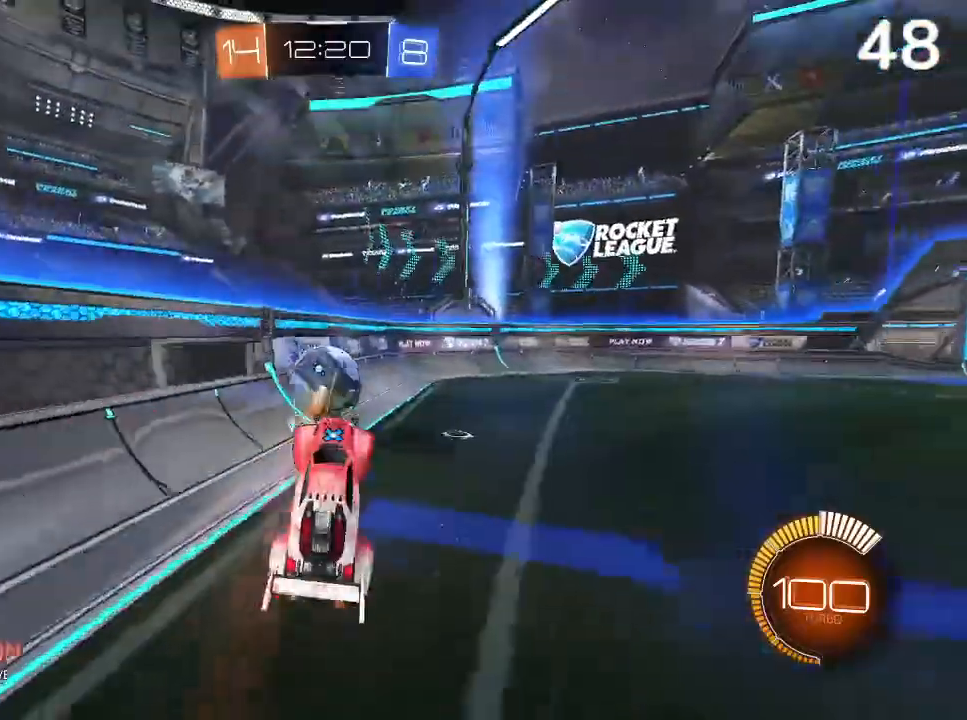
{"buttons": ["CROSS", "R2"], "left_stick": "right", "right_stick": "center", "events": [[67, "R2", "down"], [433, "left_stick", "right"]]}
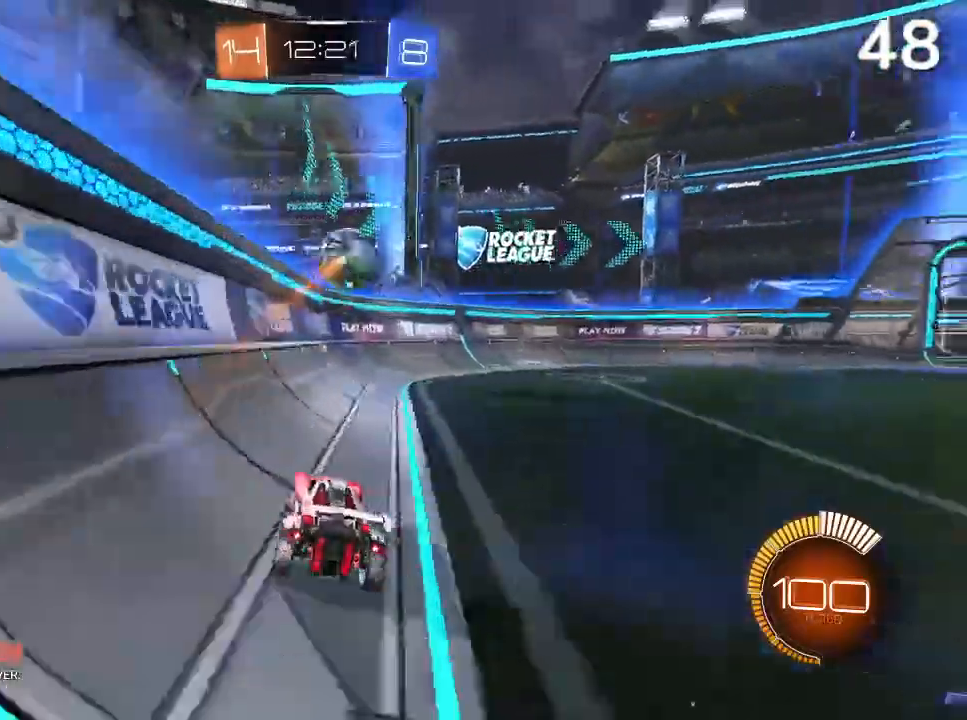
{"buttons": ["CROSS", "CIRCLE"], "left_stick": "right", "right_stick": "center", "events": [[67, "R2", "up"], [467, "CIRCLE", "down"]]}
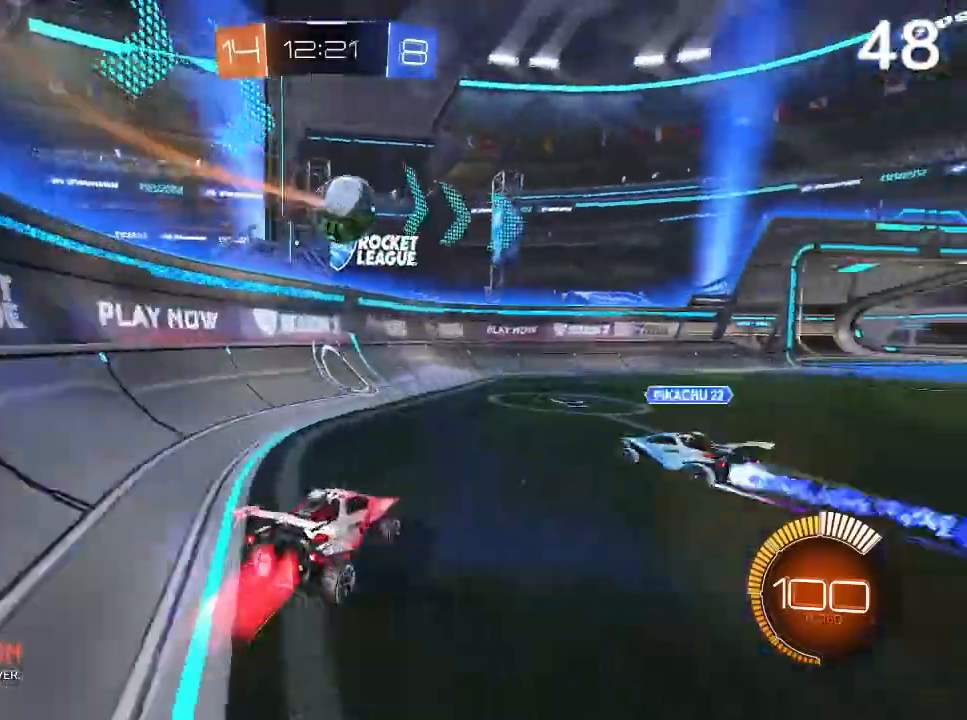
{"buttons": ["CROSS", "CIRCLE"], "left_stick": "right", "right_stick": "center", "events": [[67, "CIRCLE", "up"], [200, "left_stick", "center"], [400, "CIRCLE", "down"], [400, "left_stick", "right"]]}
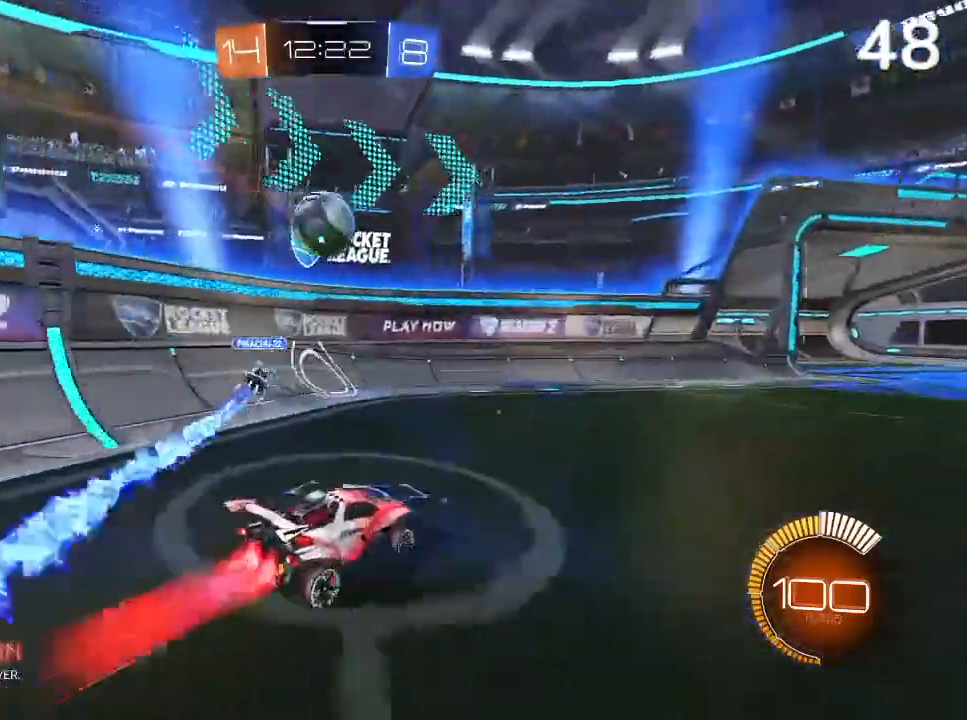
{"buttons": ["CIRCLE"], "left_stick": "center", "right_stick": "center", "events": [[33, "CIRCLE", "up"], [67, "CROSS", "up"], [100, "CIRCLE", "down"], [167, "left_stick", "center"], [267, "CIRCLE", "up"], [467, "CIRCLE", "down"]]}
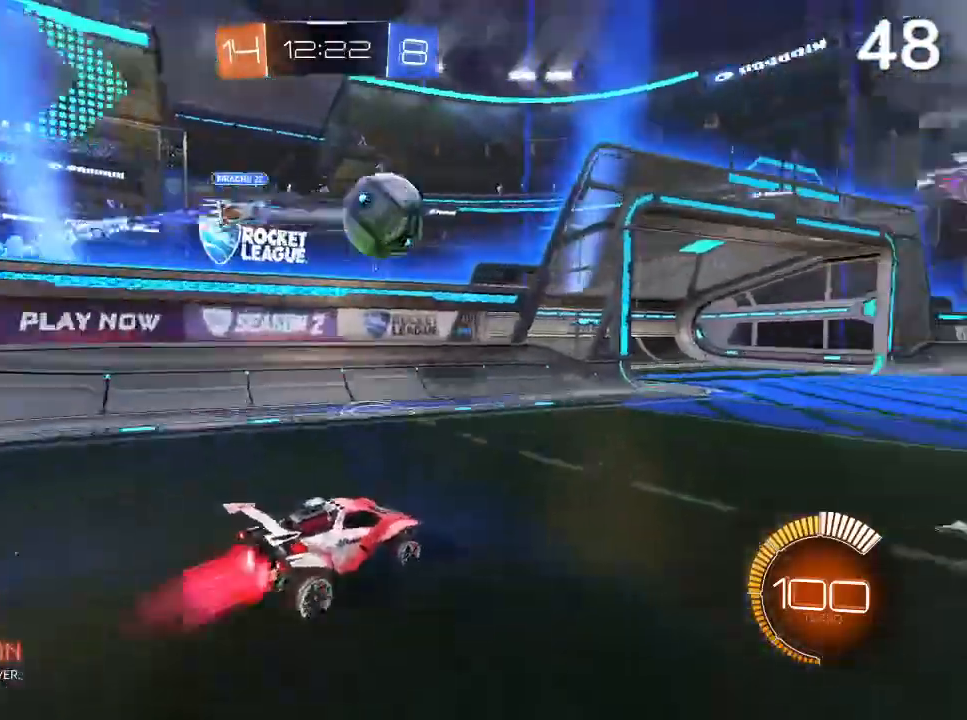
{"buttons": ["CROSS", "CIRCLE"], "left_stick": "up-right", "right_stick": "center", "events": [[100, "left_stick", "right"], [300, "left_stick", "up-right"], [433, "CROSS", "down"]]}
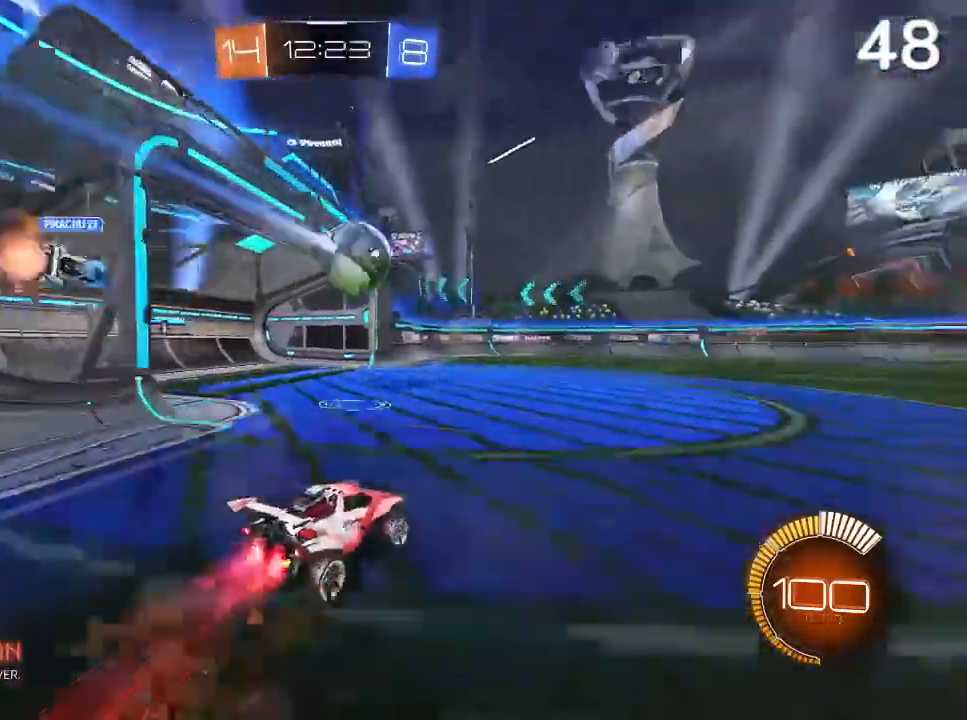
{"buttons": ["TRIANGLE"], "left_stick": "right", "right_stick": "center", "events": [[33, "L2", "down"], [267, "left_stick", "right"], [300, "CROSS", "up"], [300, "L1", "down"], [367, "L1", "up"], [400, "CIRCLE", "up"], [400, "L2", "up"], [433, "TRIANGLE", "down"]]}
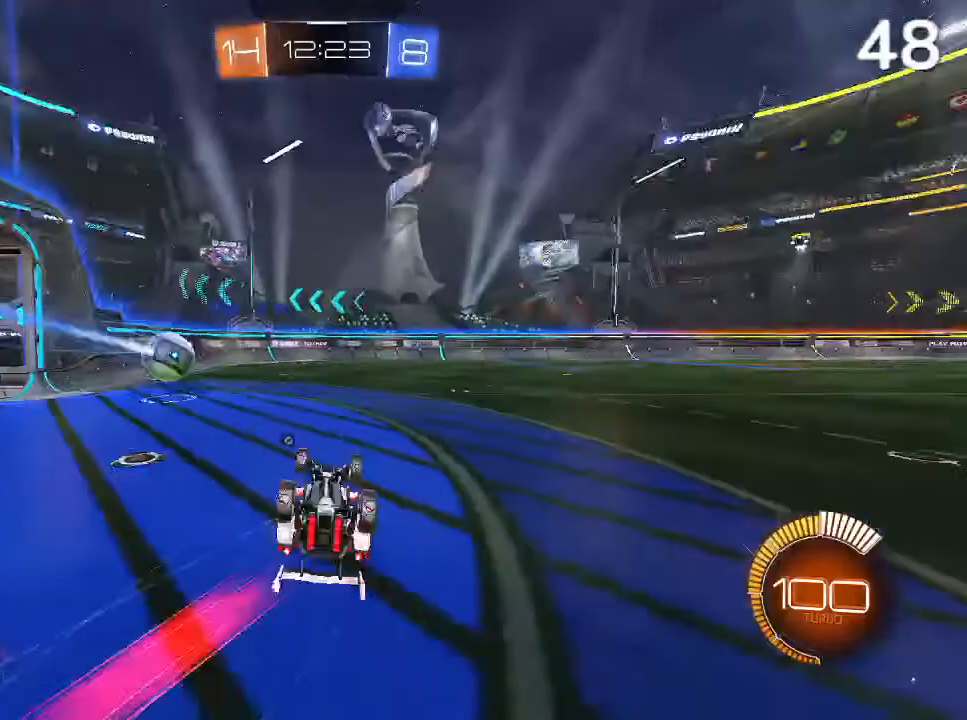
{"buttons": ["CIRCLE"], "left_stick": "center", "right_stick": "center", "events": [[33, "left_stick", "center"], [67, "TRIANGLE", "up"], [500, "CIRCLE", "down"]]}
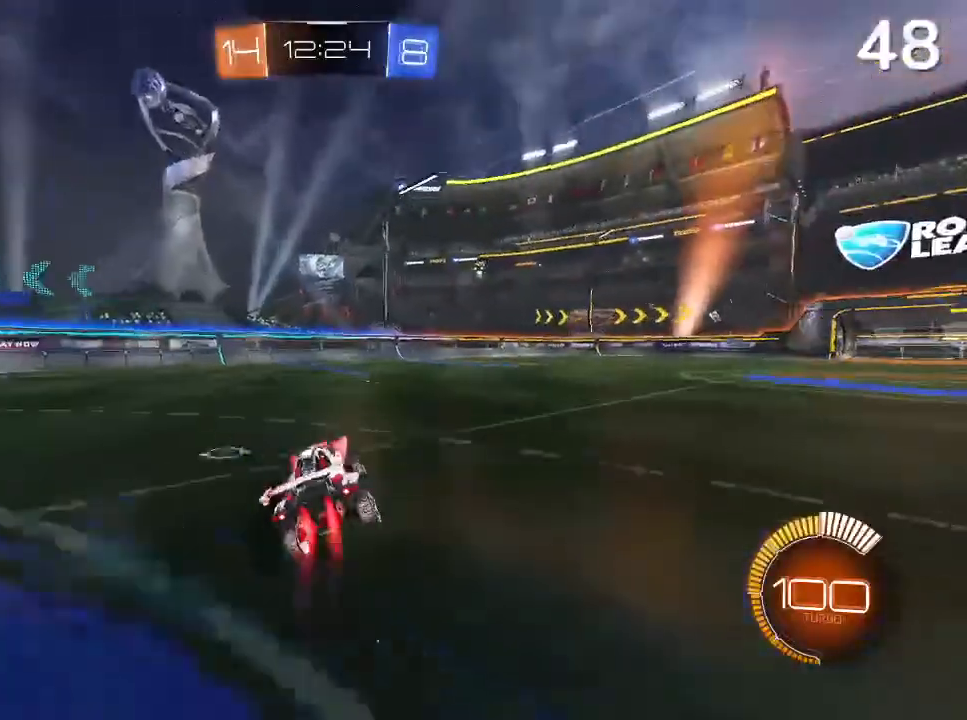
{"buttons": ["CIRCLE"], "left_stick": "right", "right_stick": "center", "events": [[67, "CIRCLE", "up"], [133, "CIRCLE", "down"], [267, "left_stick", "right"]]}
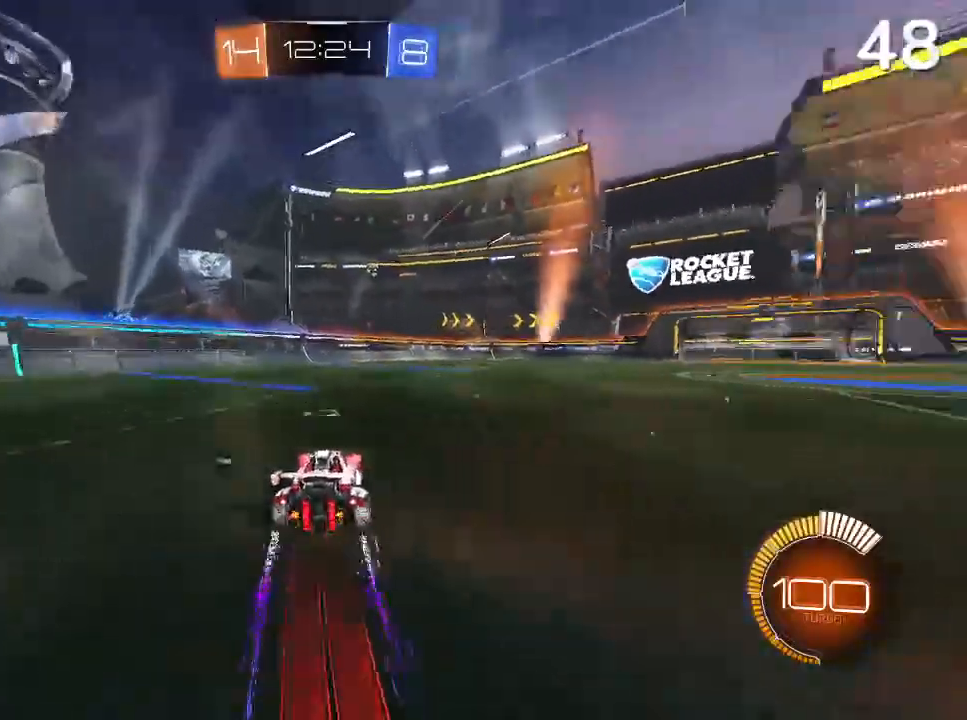
{"buttons": ["TRIANGLE", "R2"], "left_stick": "up-right", "right_stick": "center", "events": [[33, "CIRCLE", "up"], [33, "left_stick", "up-right"], [100, "L2", "down"], [133, "CROSS", "down"], [167, "R2", "down"], [200, "CROSS", "up"], [267, "CROSS", "down"], [400, "CROSS", "up"], [467, "L2", "up"], [467, "TRIANGLE", "down"]]}
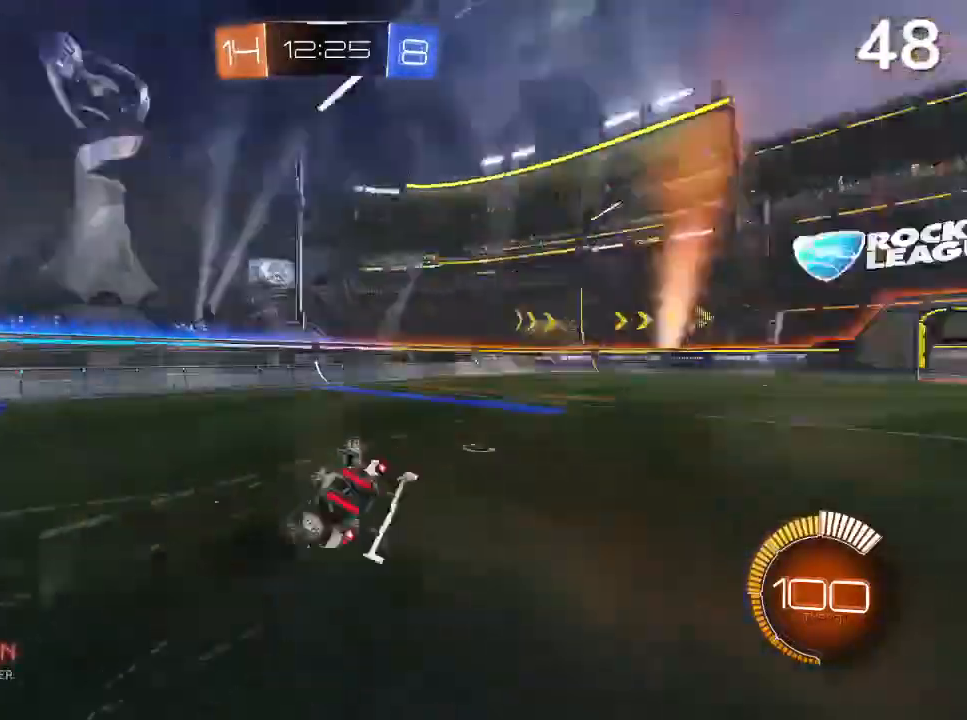
{"buttons": ["R2"], "left_stick": "center", "right_stick": "center", "events": [[33, "left_stick", "center"], [67, "TRIANGLE", "up"], [133, "R2", "up"], [267, "TRIANGLE", "down"], [300, "R2", "down"], [333, "TRIANGLE", "up"]]}
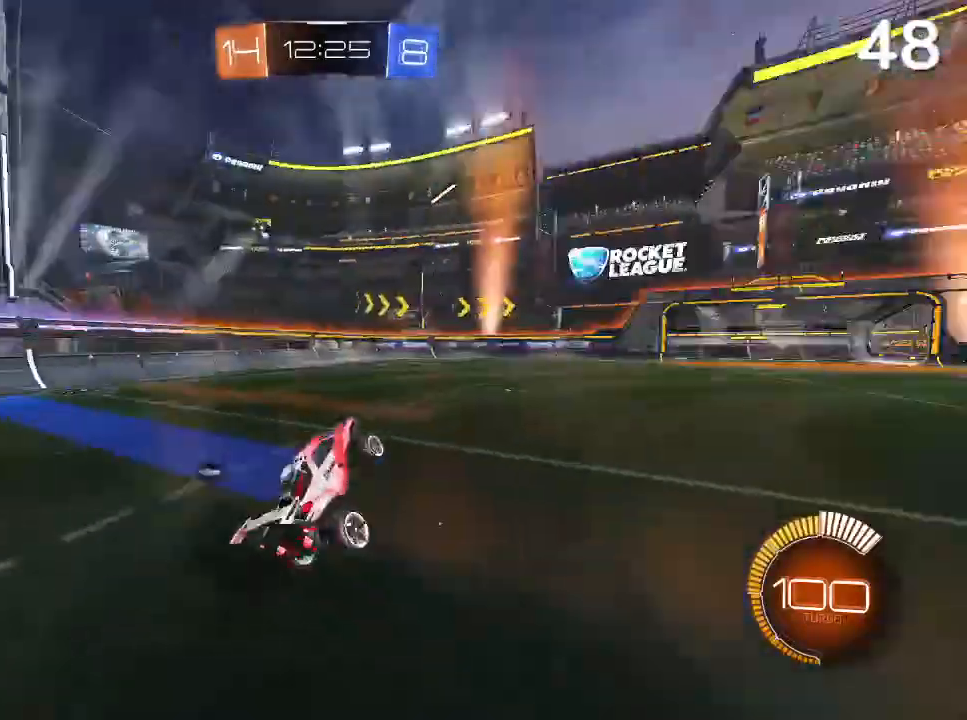
{"buttons": ["R2"], "left_stick": "center", "right_stick": "center", "events": [[33, "R2", "up"], [100, "R2", "down"], [233, "TRIANGLE", "down"], [267, "TRIANGLE", "up"], [400, "TRIANGLE", "down"], [467, "TRIANGLE", "up"]]}
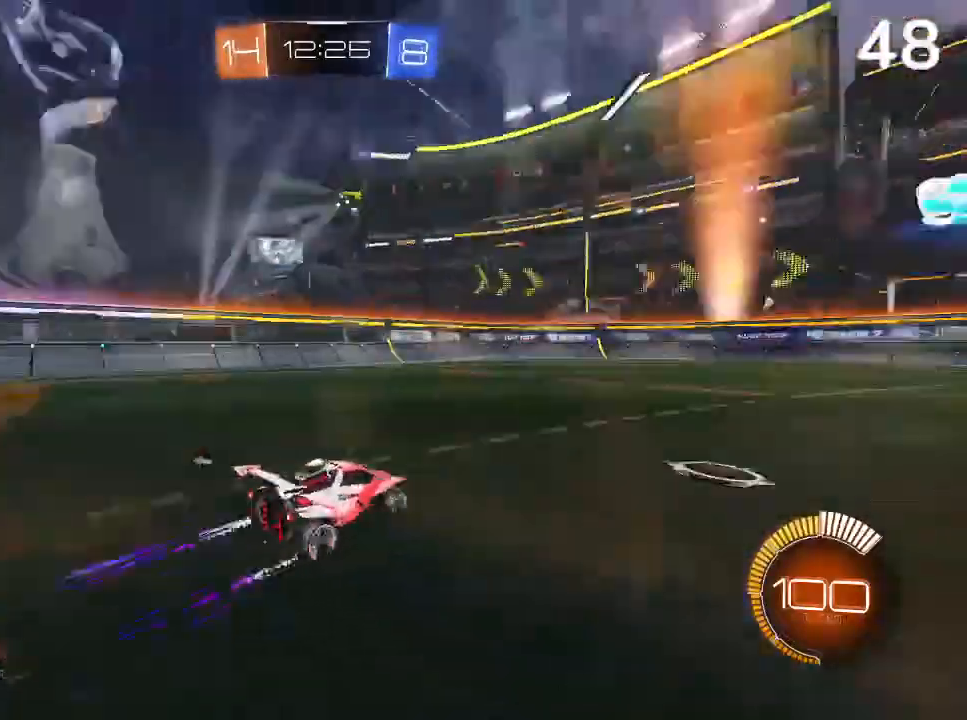
{"buttons": ["R2"], "left_stick": "center", "right_stick": "center", "events": [[133, "TRIANGLE", "down"], [200, "TRIANGLE", "up"], [267, "R2", "up"], [400, "R2", "down"], [433, "TRIANGLE", "down"], [500, "TRIANGLE", "up"]]}
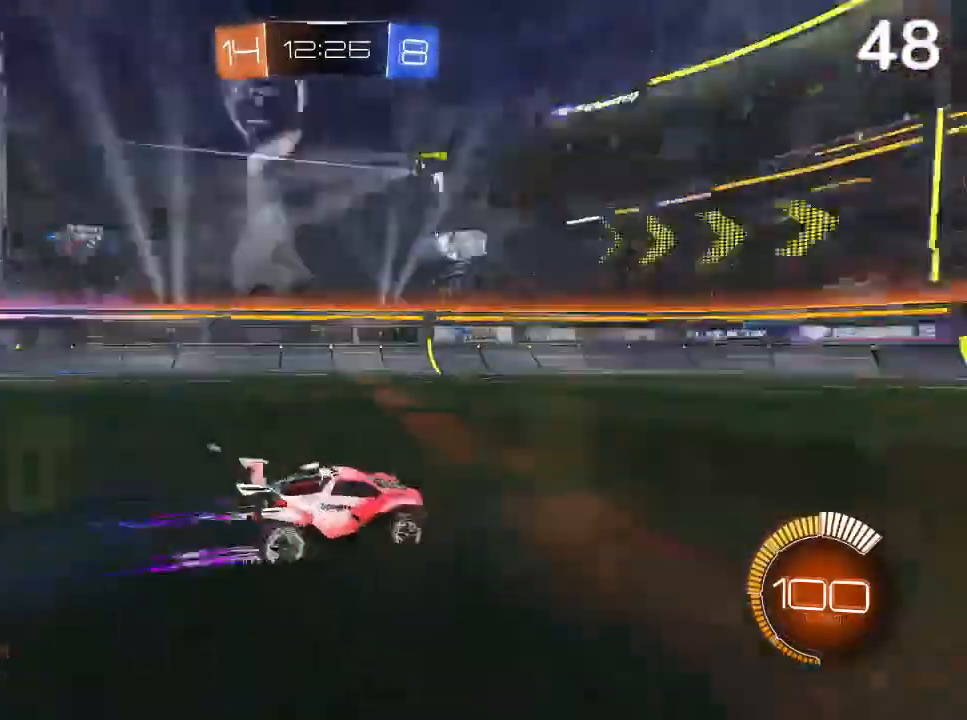
{"buttons": [], "left_stick": "center", "right_stick": "center", "events": [[167, "R2", "up"], [300, "TRIANGLE", "down"], [433, "TRIANGLE", "up"]]}
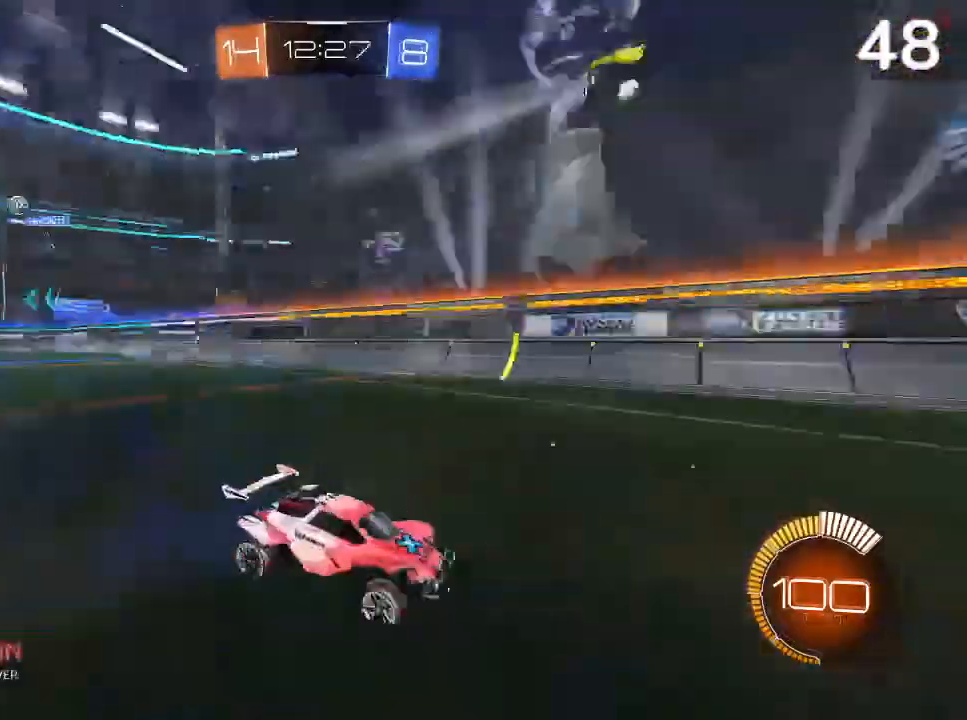
{"buttons": ["SQUARE", "R2"], "left_stick": "right", "right_stick": "center", "events": [[267, "left_stick", "up-right"], [333, "SQUARE", "down"], [333, "left_stick", "right"], [500, "R2", "down"]]}
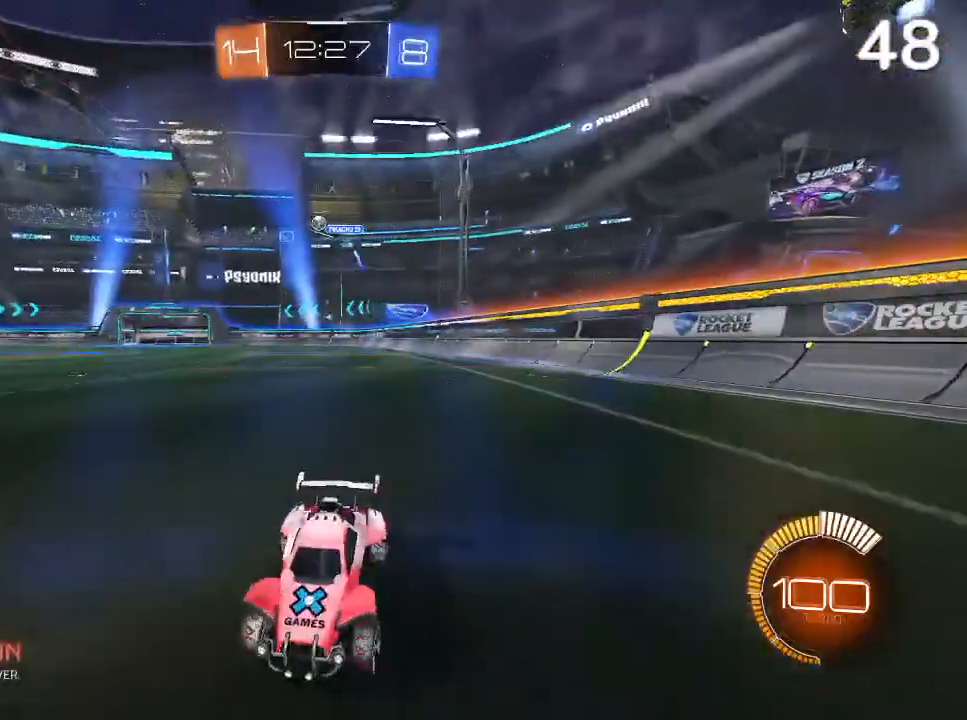
{"buttons": ["CIRCLE", "R2"], "left_stick": "up-right", "right_stick": "center", "events": [[167, "SQUARE", "up"], [367, "CIRCLE", "down"], [467, "left_stick", "up-right"]]}